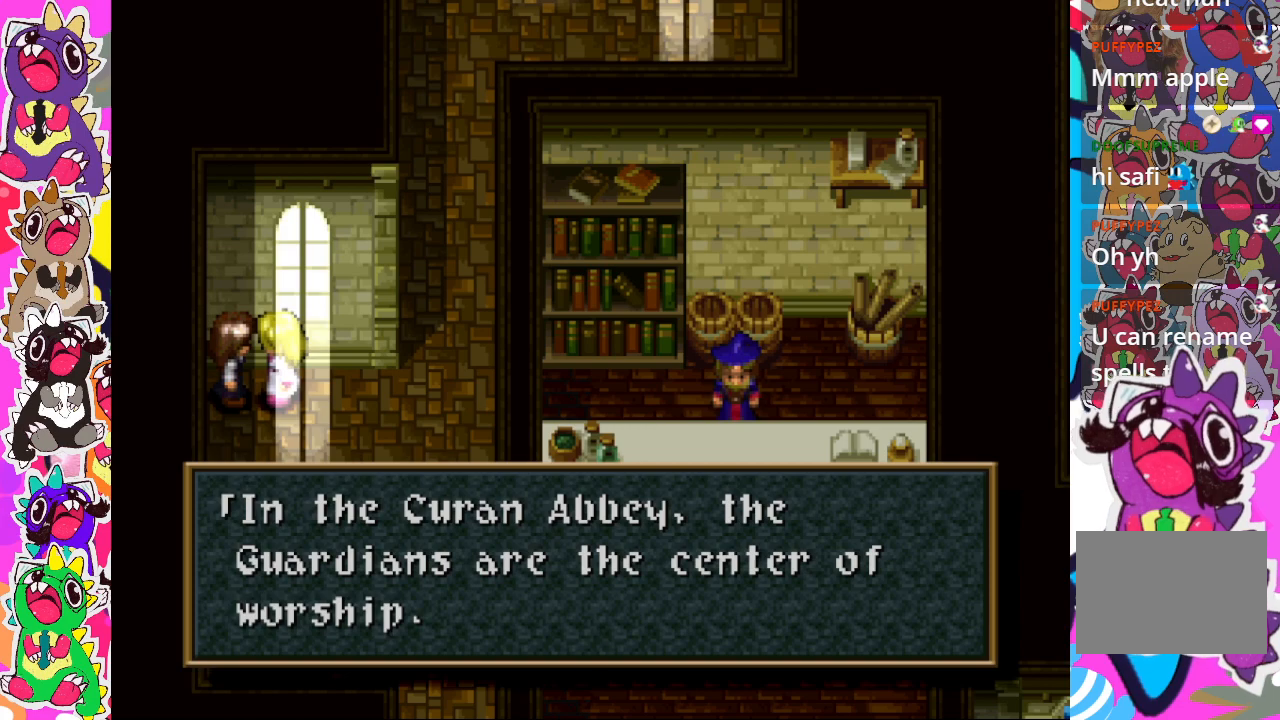
Gameplay with a controller (PlayStation layout); each line is a JSON object with the inputs held at the frame after it. "events" lists button and stick changes between this image and that frame as [ms after this image, input, new state], when the widget could be followed in between. Not read: L3 R3.
{"buttons": ["CROSS"], "left_stick": "center", "right_stick": "center", "events": [[500, "CROSS", "down"]]}
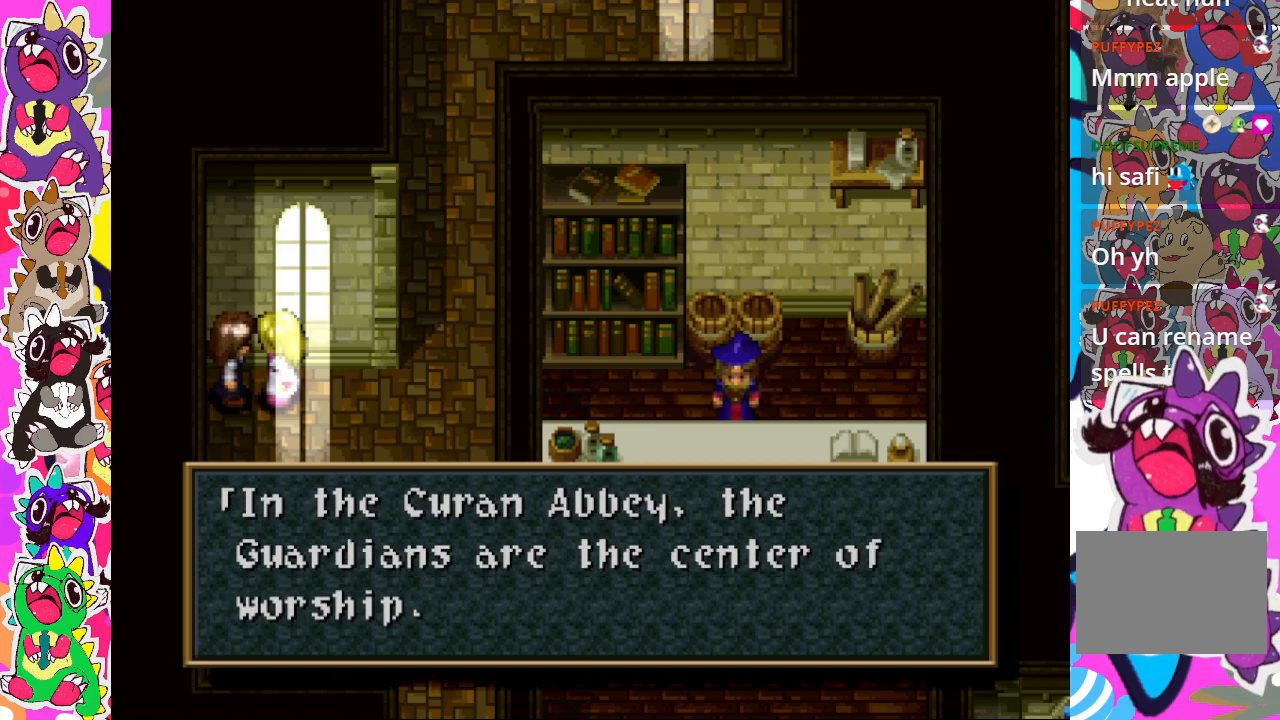
{"buttons": [], "left_stick": "center", "right_stick": "center", "events": [[117, "CROSS", "up"]]}
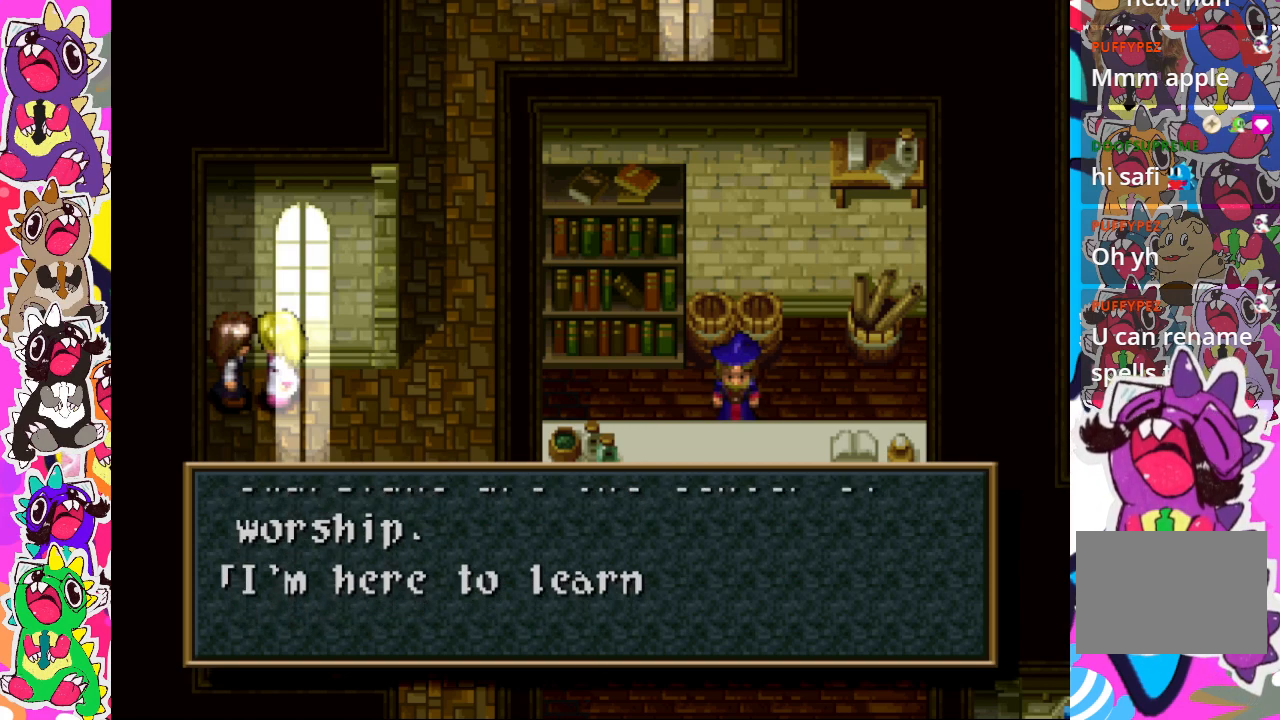
{"buttons": [], "left_stick": "center", "right_stick": "center", "events": []}
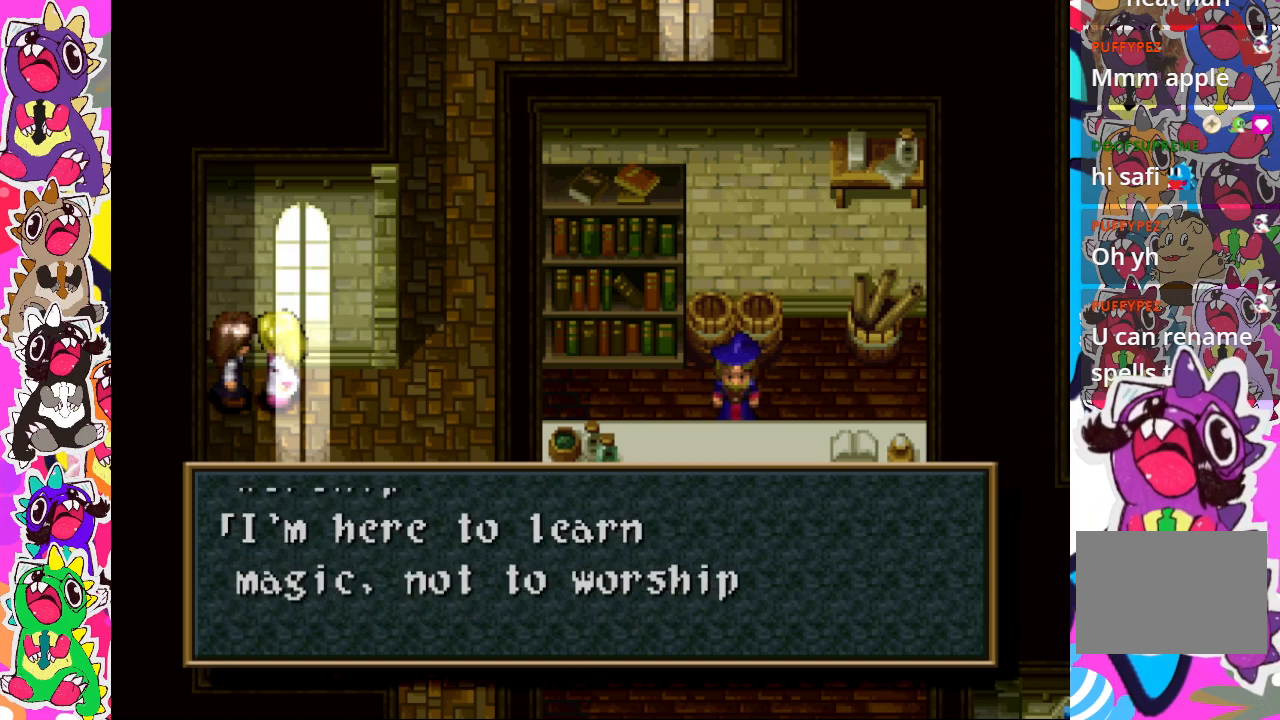
{"buttons": [], "left_stick": "center", "right_stick": "center", "events": []}
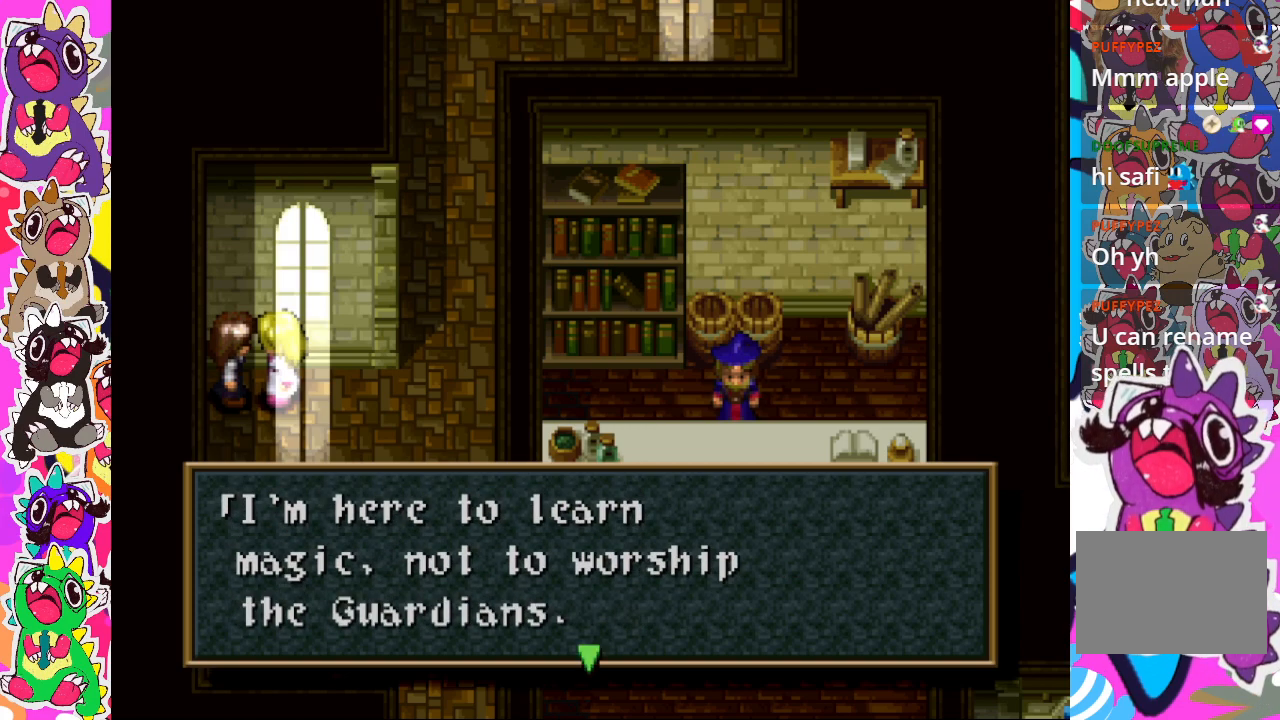
{"buttons": [], "left_stick": "center", "right_stick": "center", "events": []}
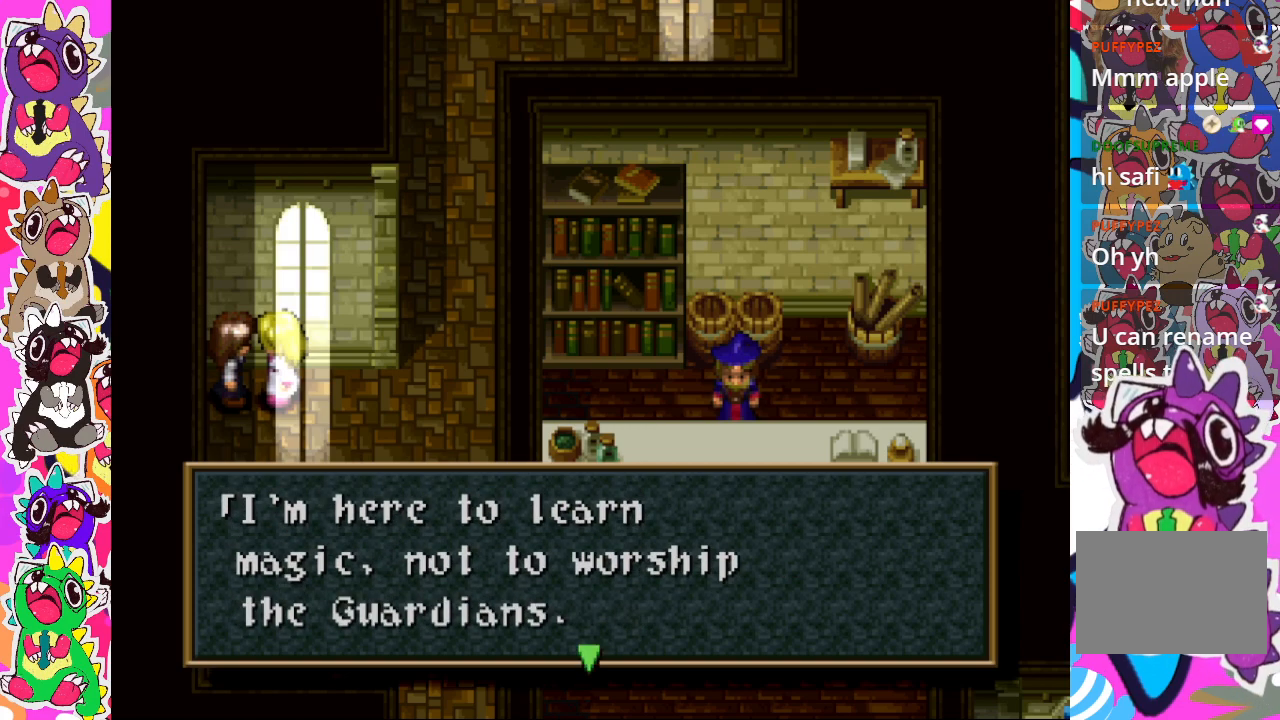
{"buttons": [], "left_stick": "center", "right_stick": "center", "events": [[83, "CROSS", "down"], [217, "CROSS", "up"]]}
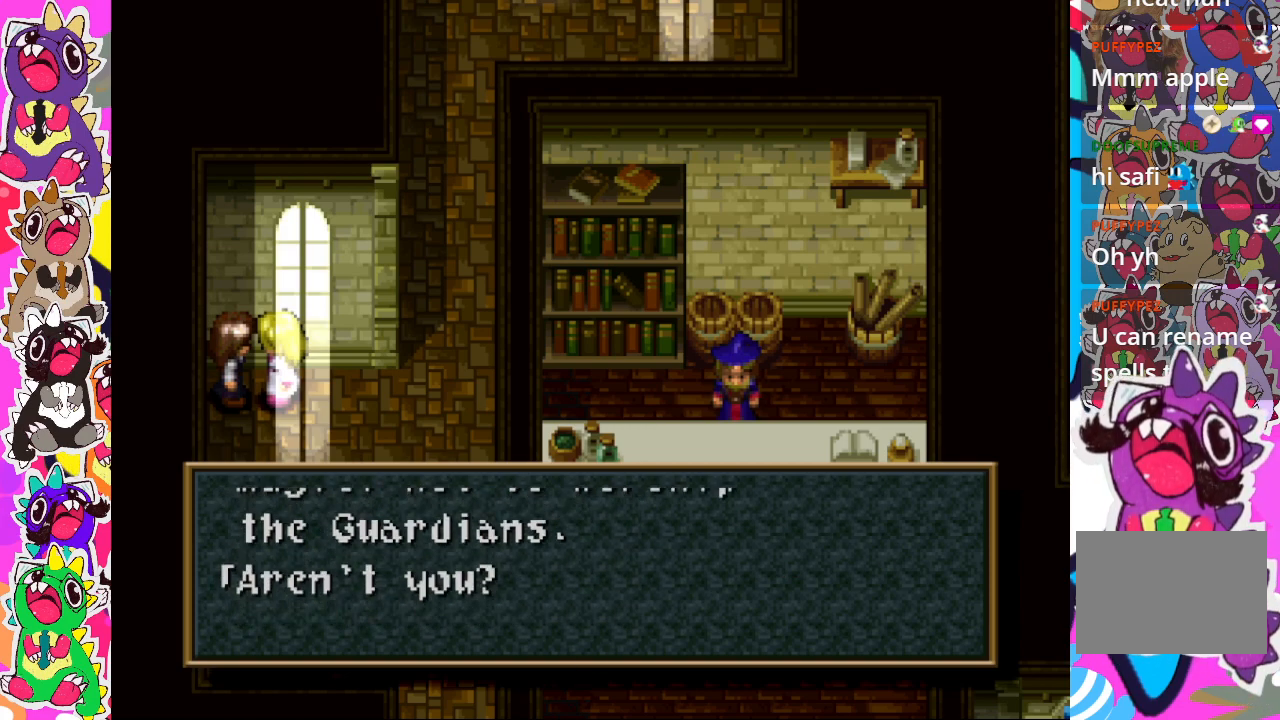
{"buttons": [], "left_stick": "center", "right_stick": "center", "events": []}
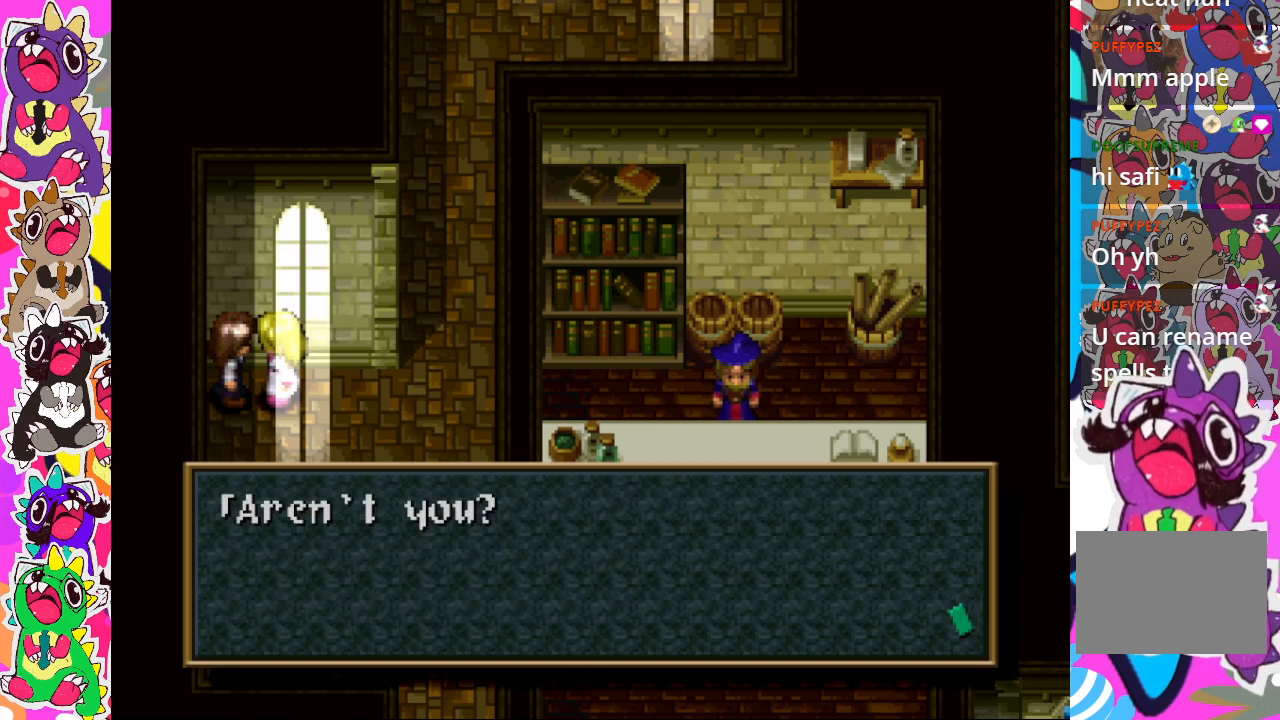
{"buttons": ["DPAD_RIGHT"], "left_stick": "center", "right_stick": "center", "events": [[83, "CROSS", "down"], [183, "CROSS", "up"], [300, "DPAD_RIGHT", "down"]]}
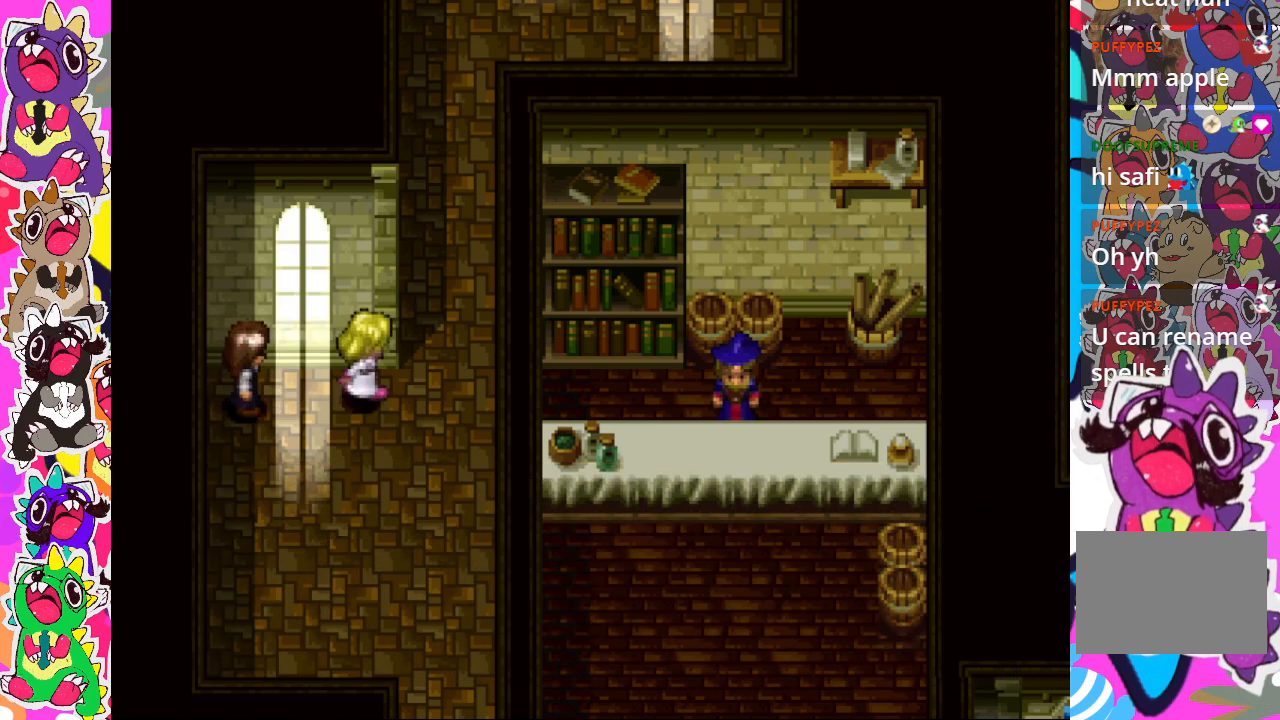
{"buttons": ["CIRCLE", "DPAD_UP"], "left_stick": "center", "right_stick": "center", "events": [[333, "DPAD_RIGHT", "up"], [333, "DPAD_UP", "down"], [400, "CIRCLE", "down"]]}
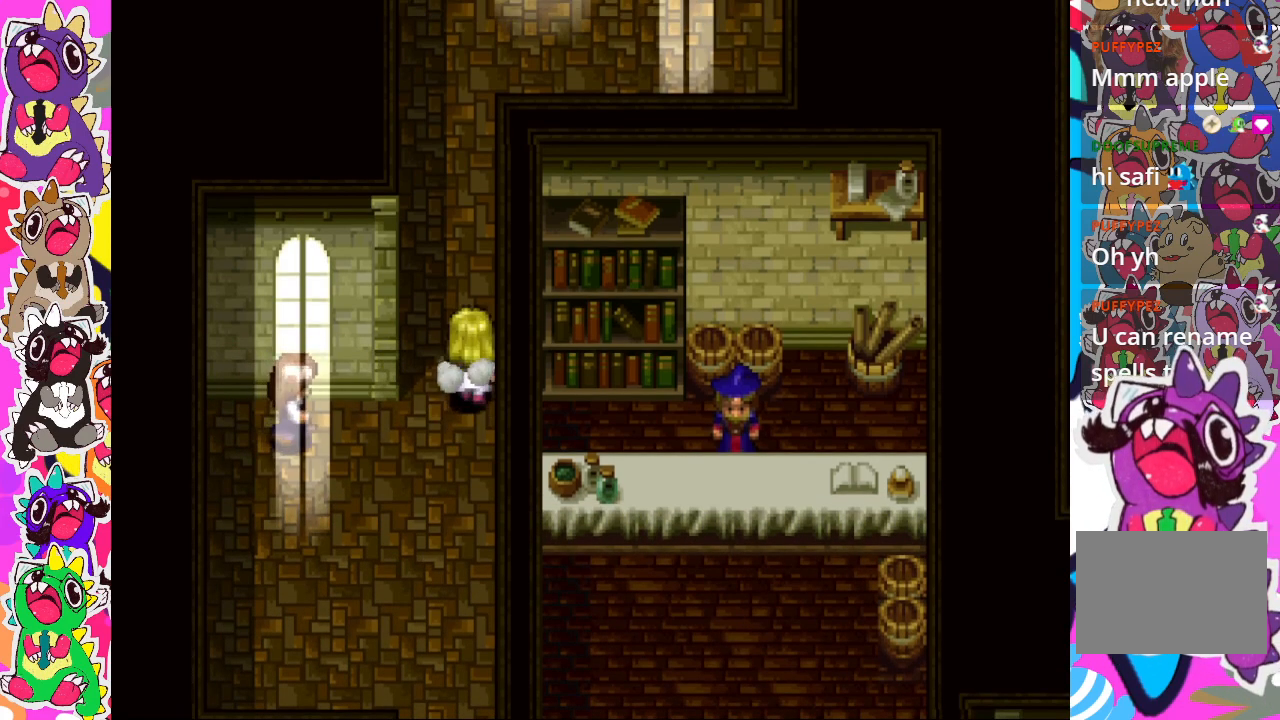
{"buttons": ["CIRCLE", "DPAD_UP"], "left_stick": "center", "right_stick": "center", "events": []}
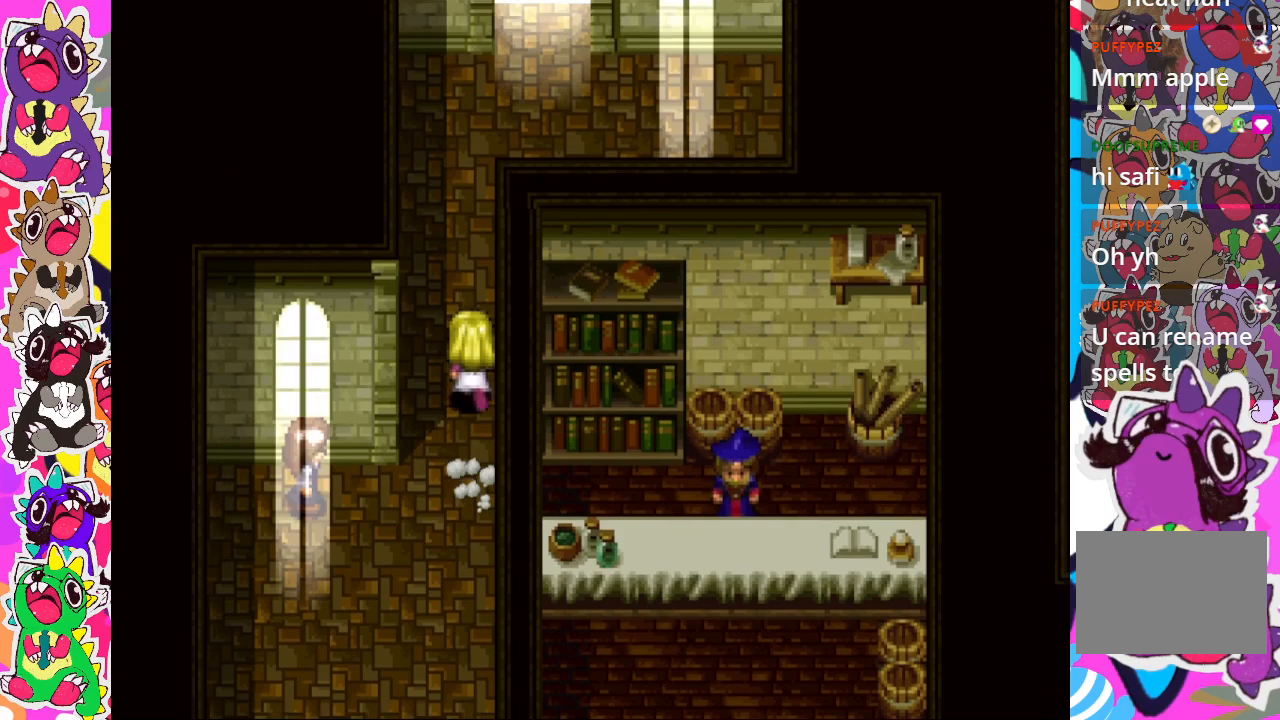
{"buttons": ["DPAD_RIGHT"], "left_stick": "center", "right_stick": "center", "events": [[367, "DPAD_RIGHT", "down"], [367, "DPAD_UP", "up"], [383, "CIRCLE", "up"]]}
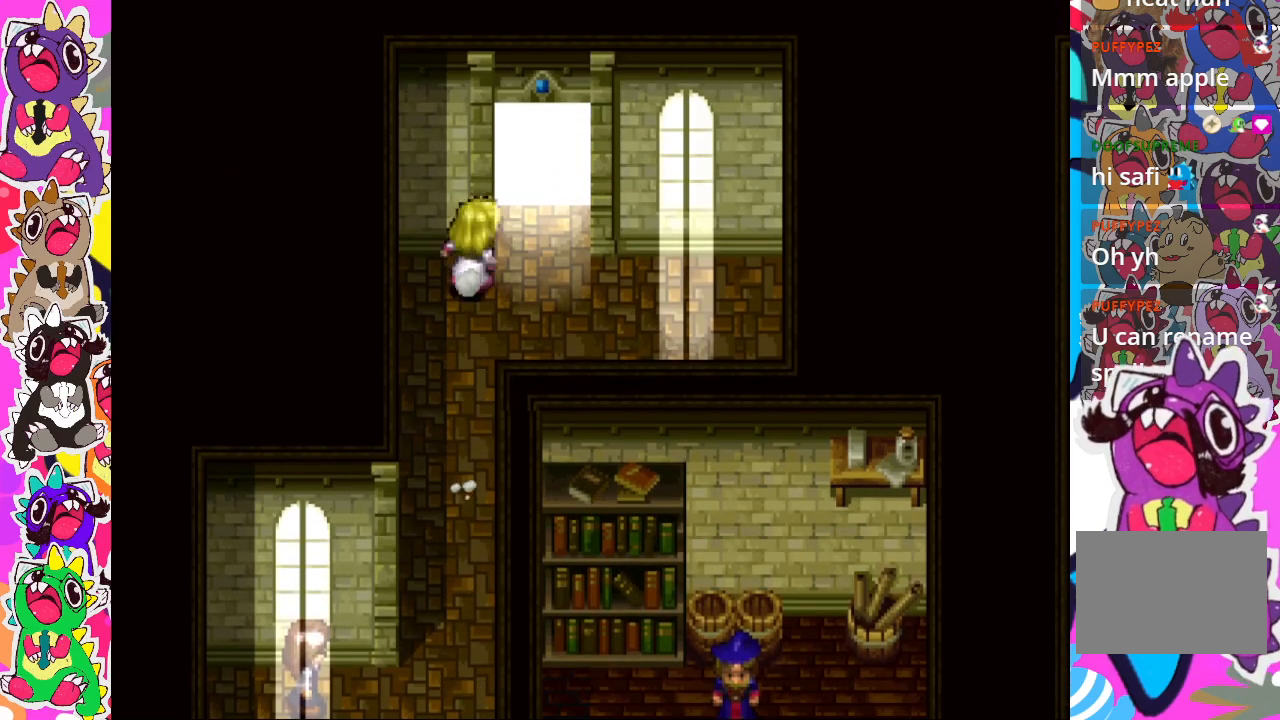
{"buttons": [], "left_stick": "center", "right_stick": "center", "events": [[133, "DPAD_RIGHT", "up"], [167, "DPAD_UP", "down"], [433, "DPAD_UP", "up"]]}
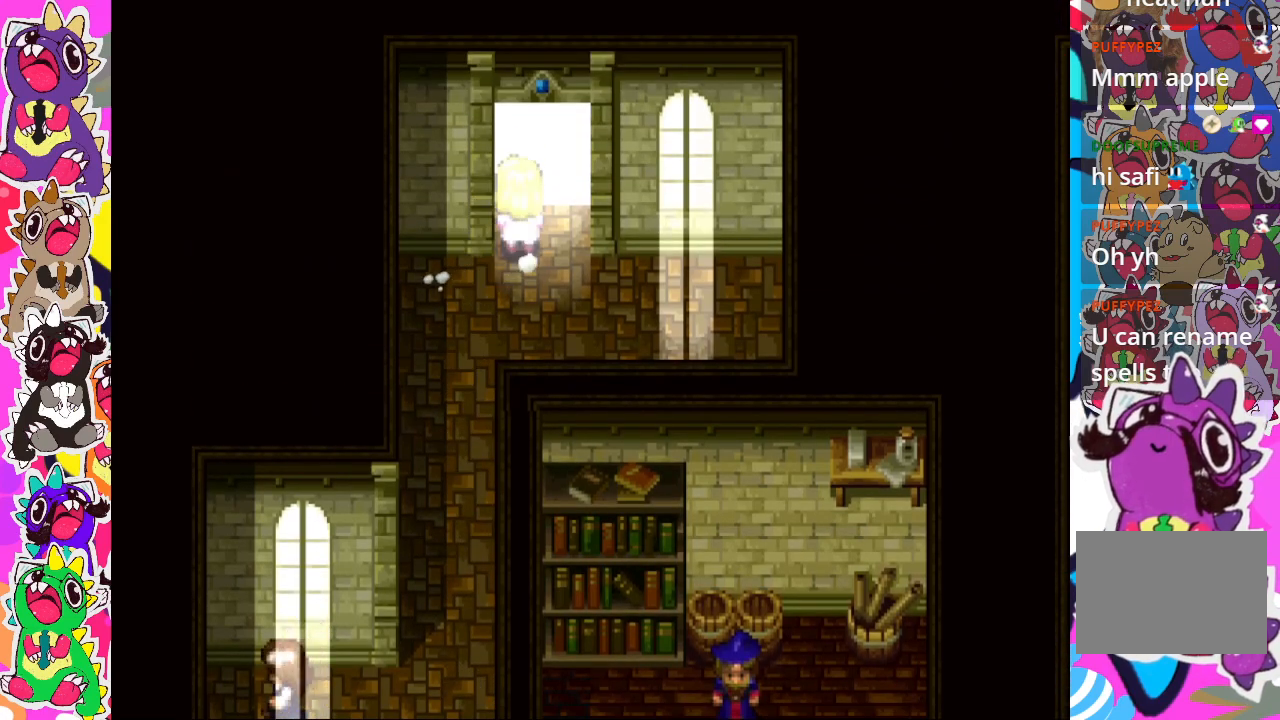
{"buttons": [], "left_stick": "center", "right_stick": "center", "events": [[33, "DPAD_UP", "down"], [433, "DPAD_UP", "up"]]}
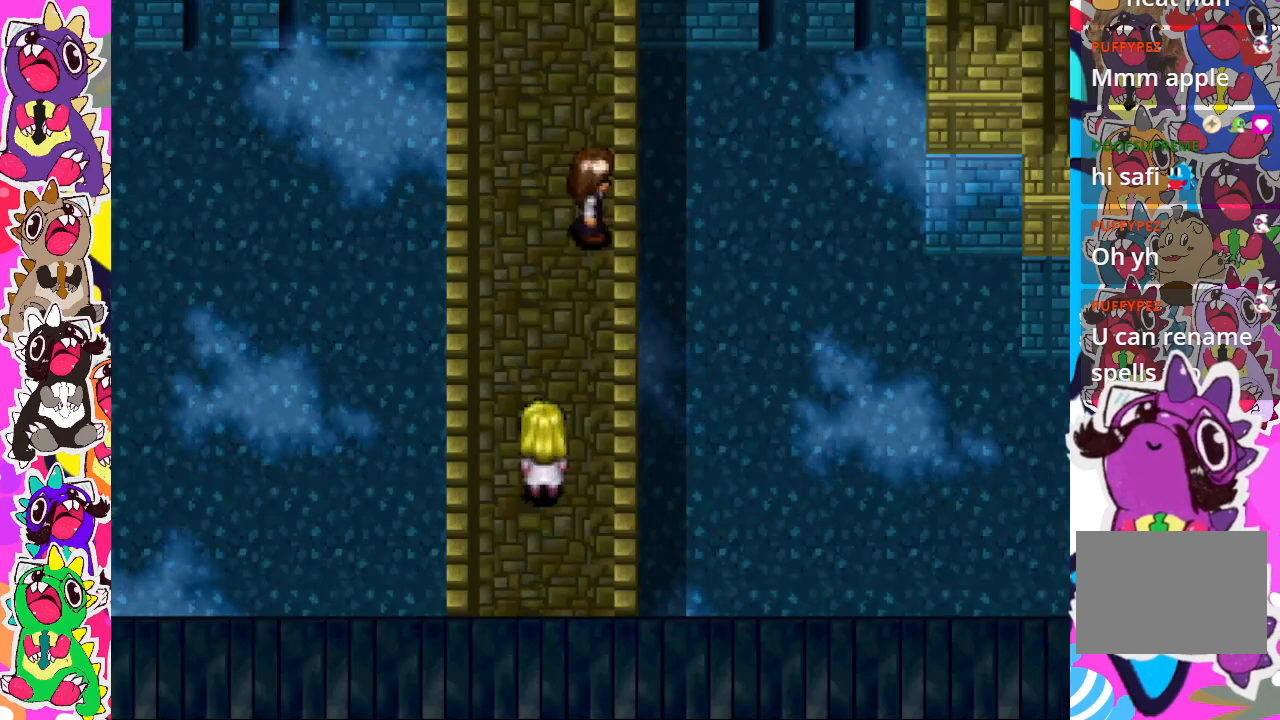
{"buttons": ["DPAD_UP"], "left_stick": "center", "right_stick": "center", "events": [[233, "DPAD_UP", "down"]]}
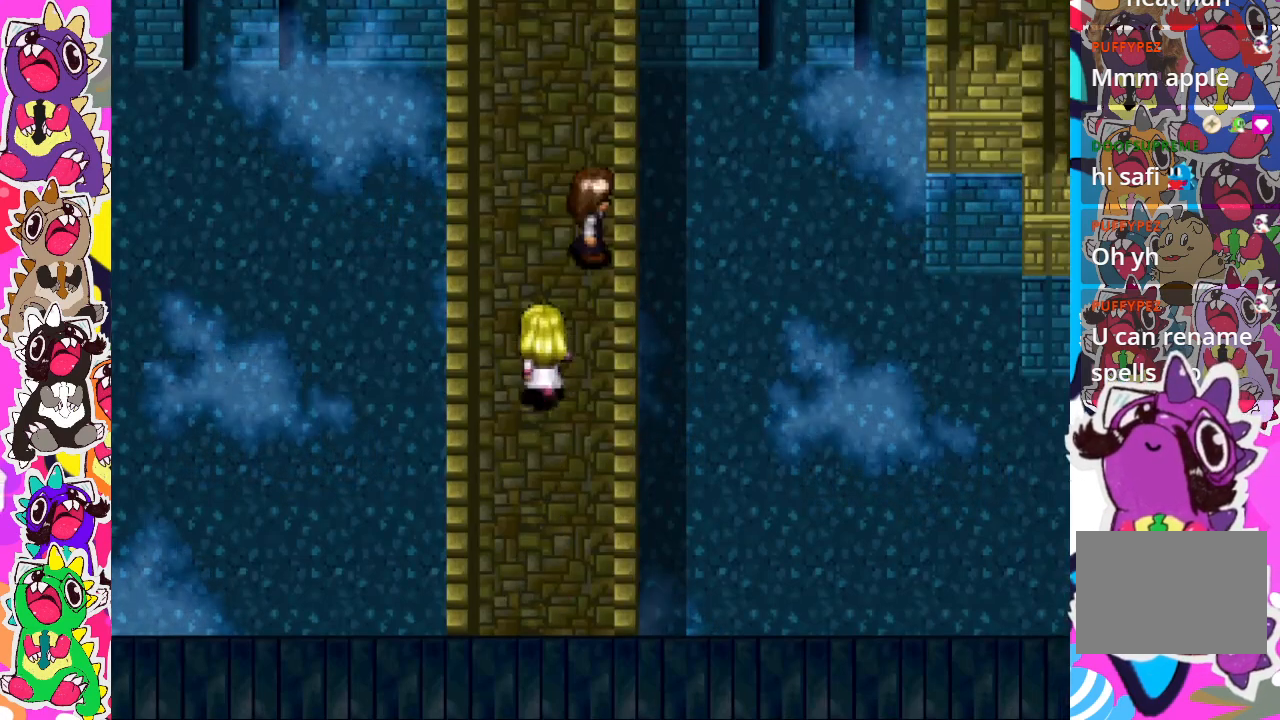
{"buttons": ["CROSS", "DPAD_RIGHT"], "left_stick": "center", "right_stick": "center", "events": [[433, "CROSS", "down"], [500, "DPAD_RIGHT", "down"], [500, "DPAD_UP", "up"]]}
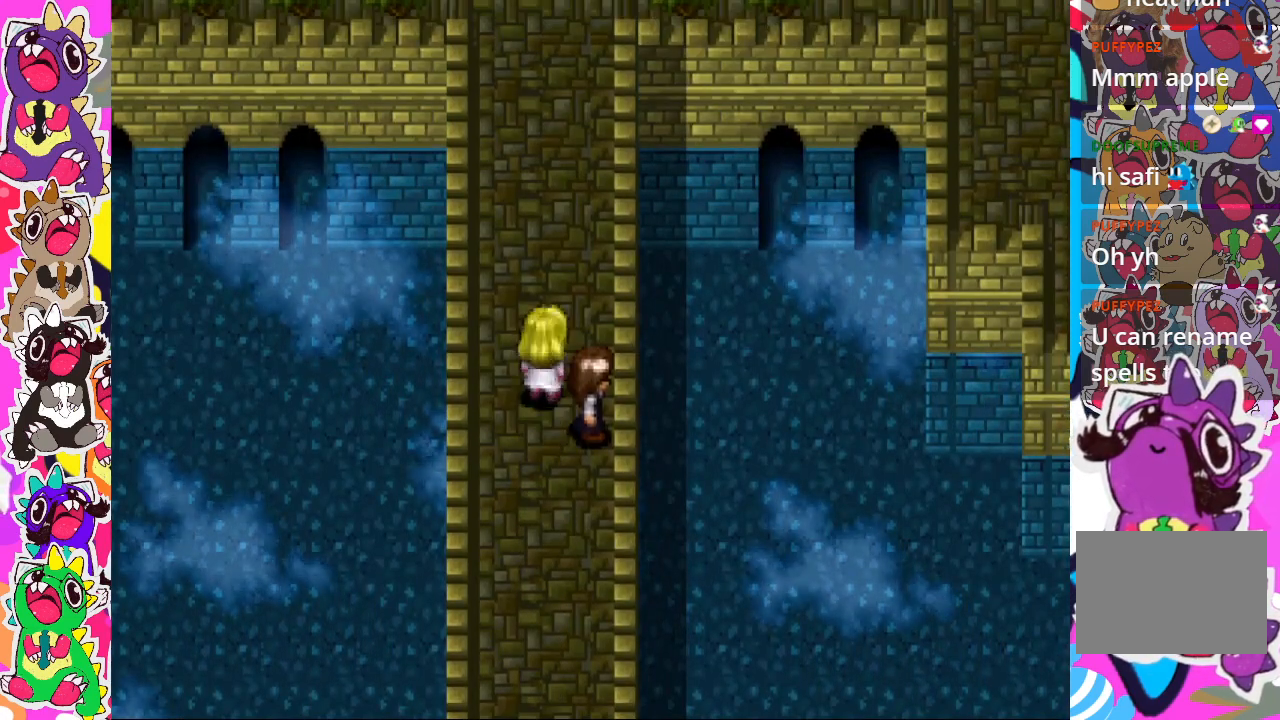
{"buttons": [], "left_stick": "center", "right_stick": "center", "events": [[100, "CROSS", "up"], [167, "DPAD_RIGHT", "up"], [200, "CROSS", "down"], [317, "CROSS", "up"]]}
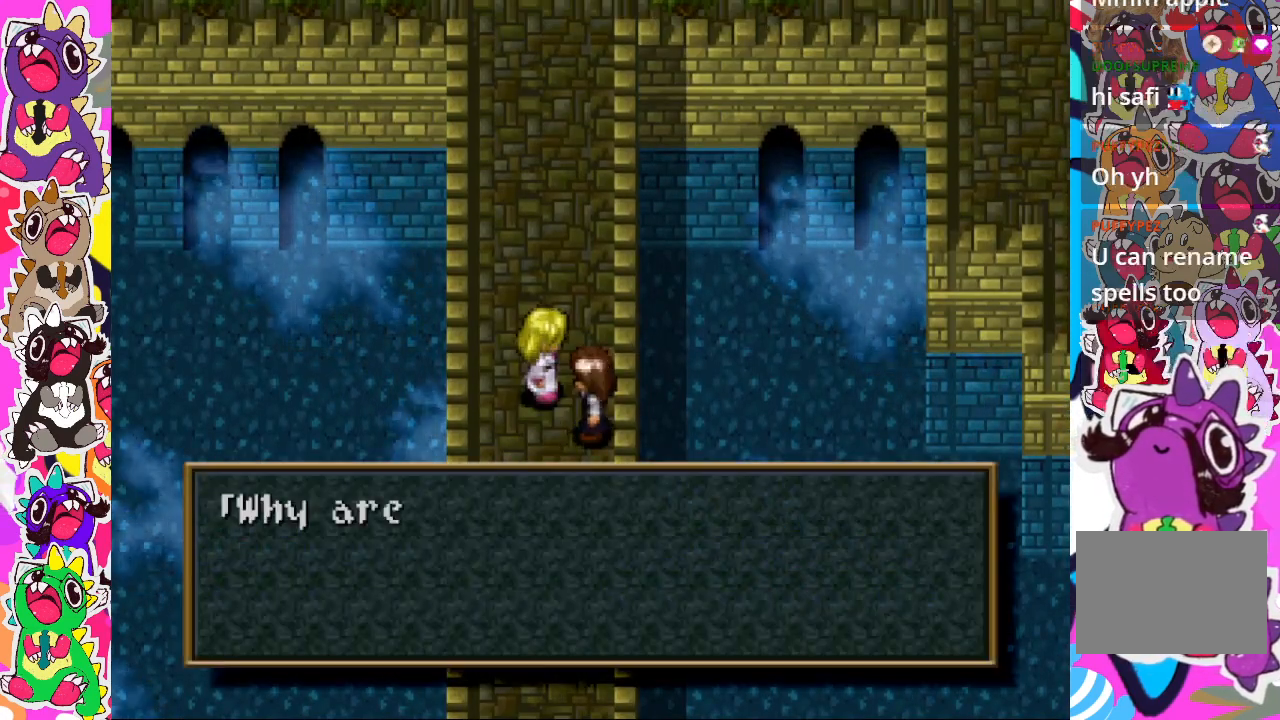
{"buttons": [], "left_stick": "center", "right_stick": "center", "events": []}
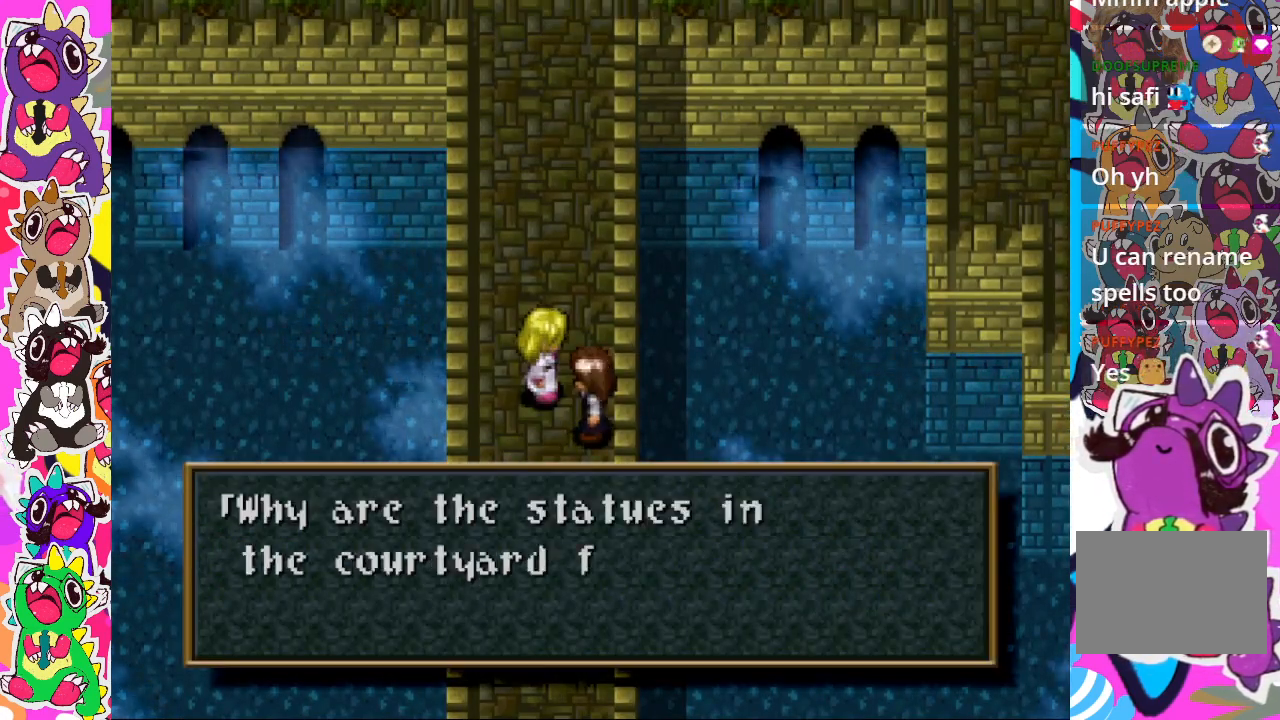
{"buttons": [], "left_stick": "center", "right_stick": "center", "events": []}
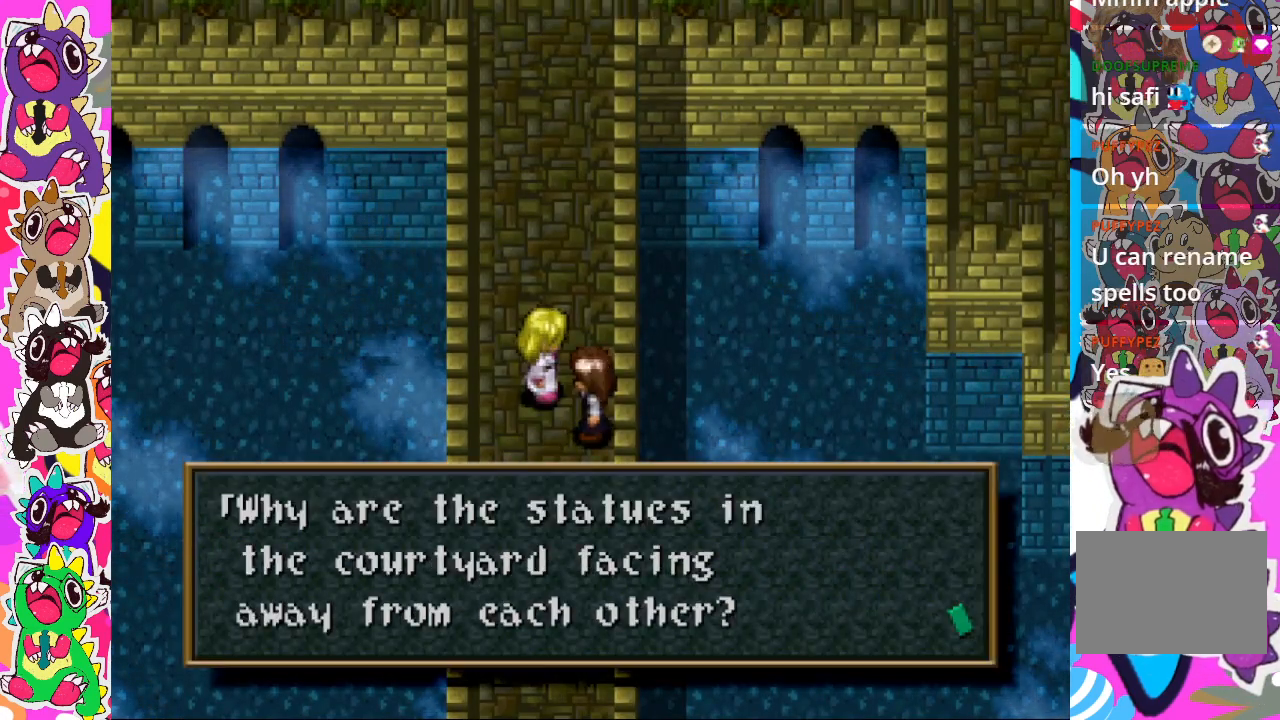
{"buttons": [], "left_stick": "center", "right_stick": "center", "events": []}
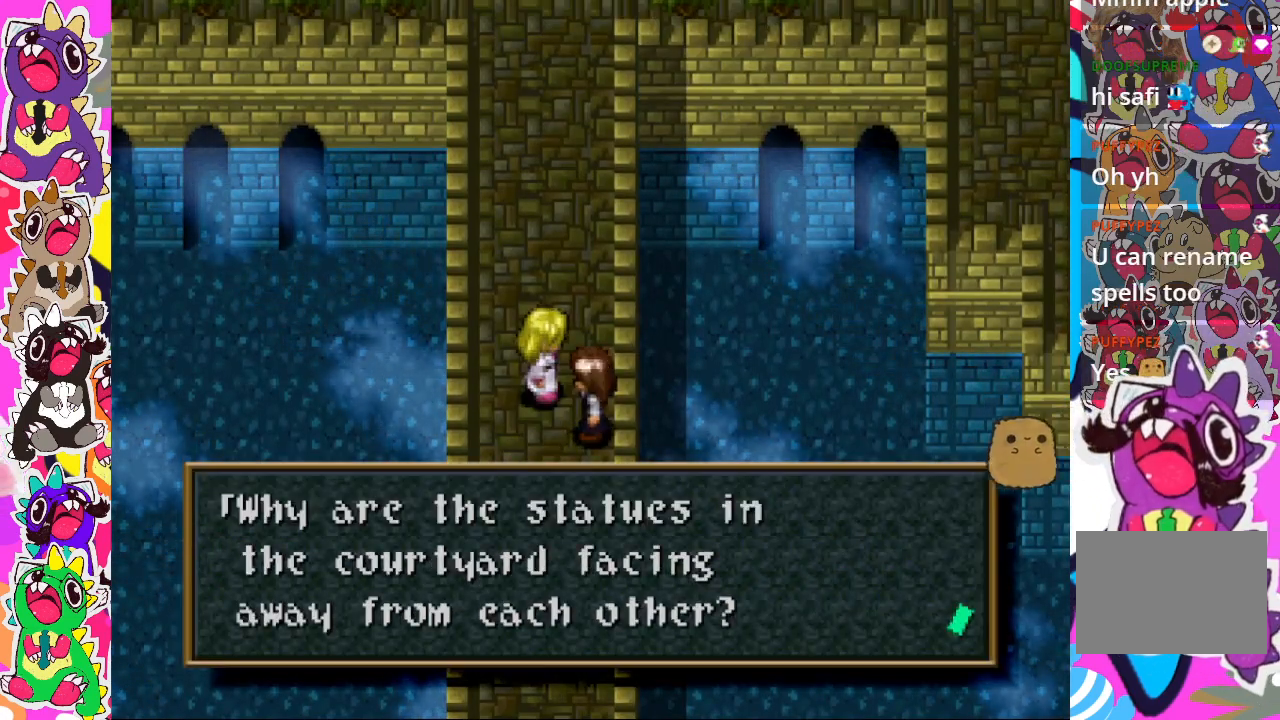
{"buttons": [], "left_stick": "center", "right_stick": "center", "events": []}
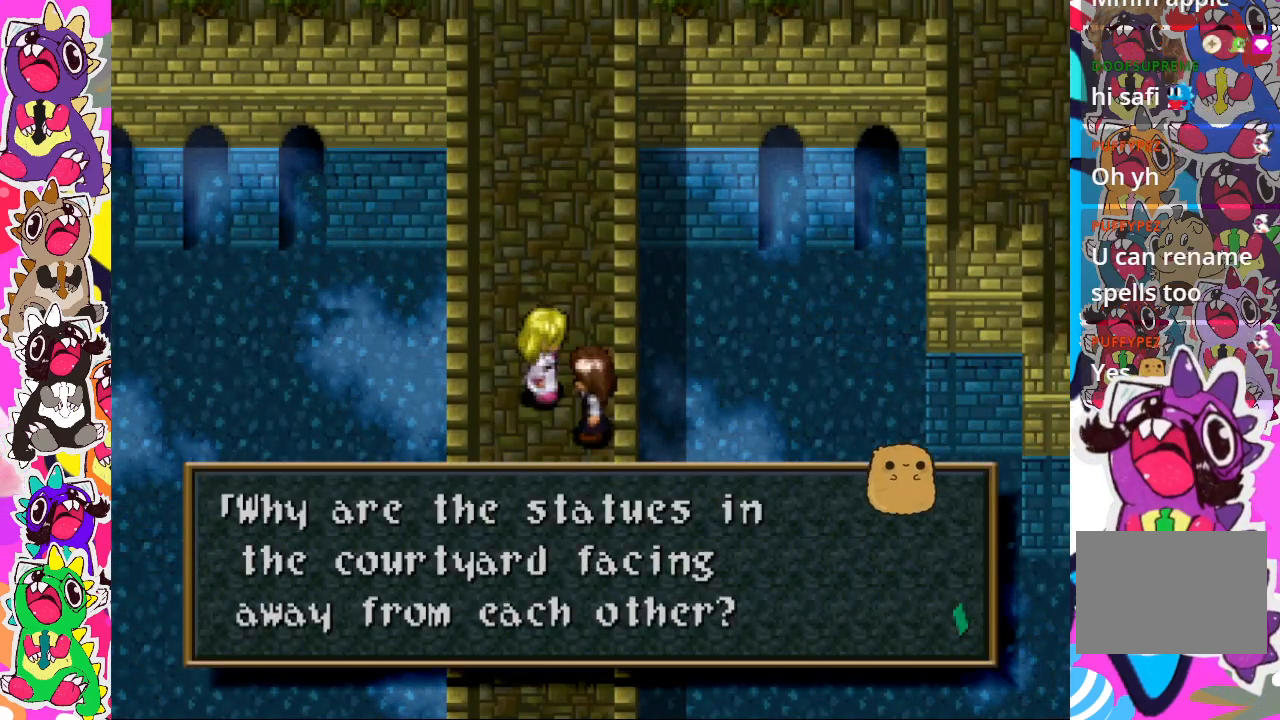
{"buttons": [], "left_stick": "center", "right_stick": "center", "events": [[350, "CROSS", "down"], [500, "CROSS", "up"]]}
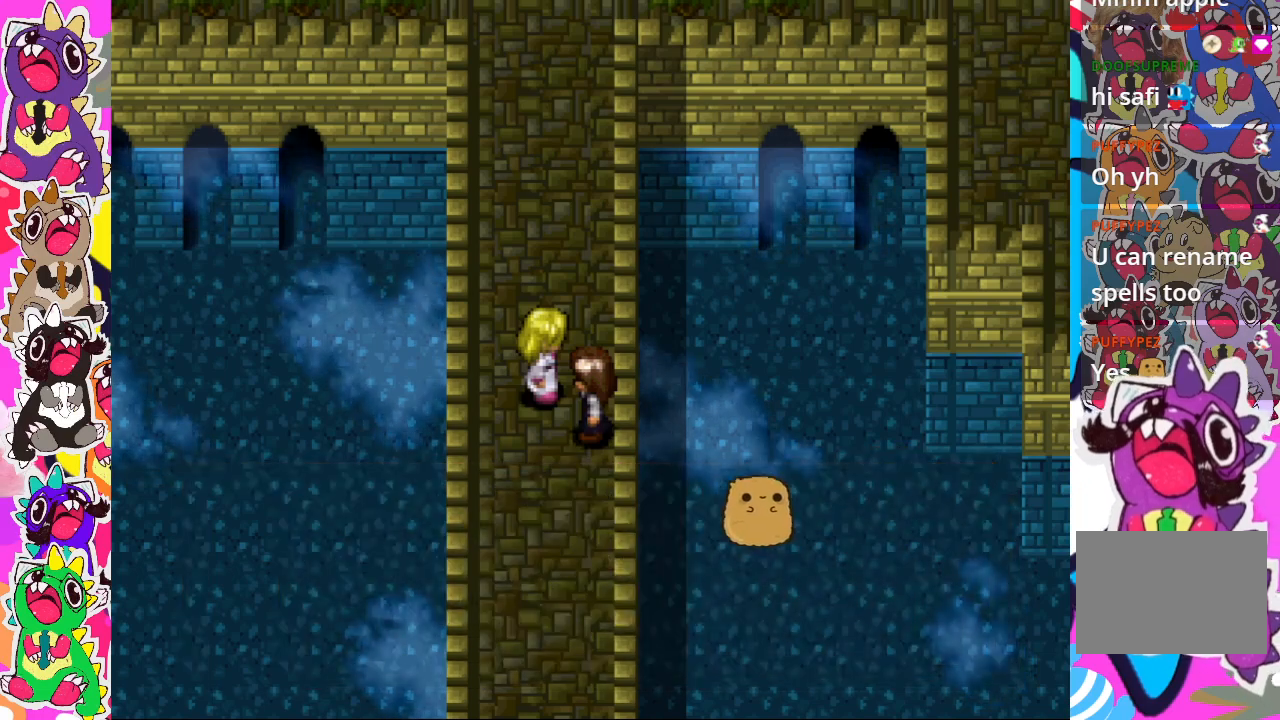
{"buttons": ["DPAD_UP"], "left_stick": "center", "right_stick": "center", "events": [[333, "DPAD_UP", "down"]]}
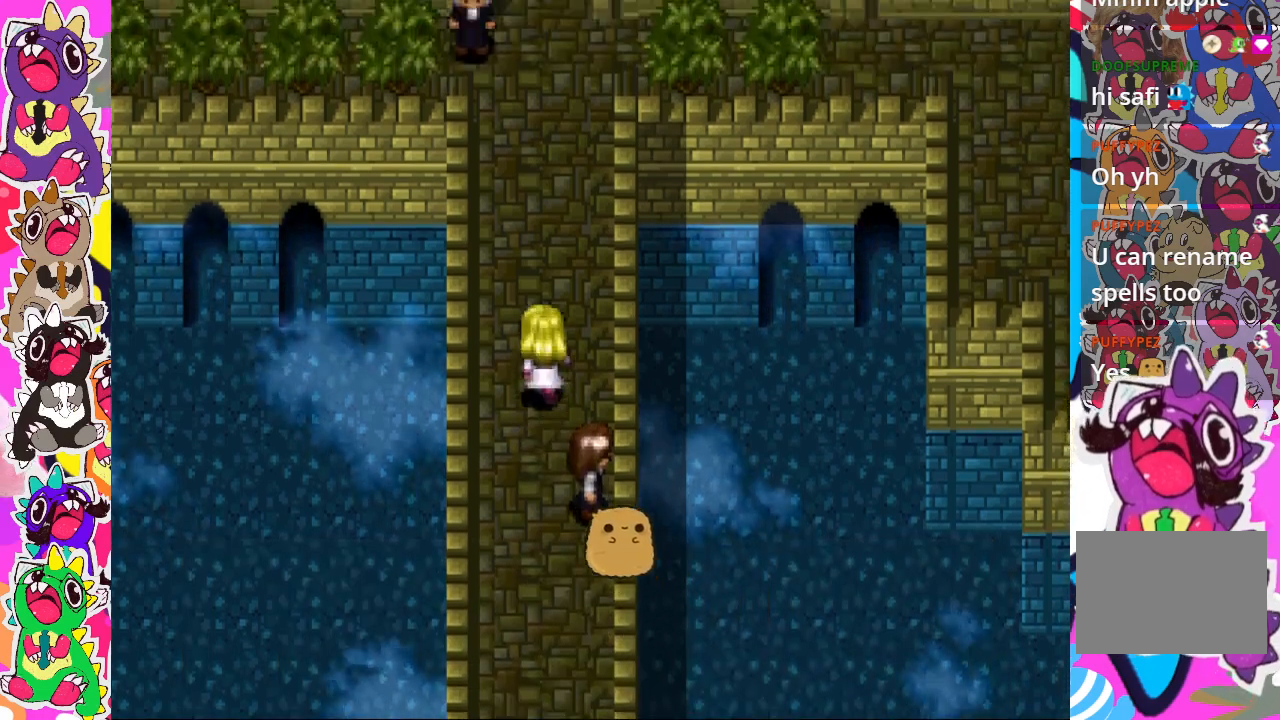
{"buttons": ["DPAD_UP"], "left_stick": "center", "right_stick": "center", "events": []}
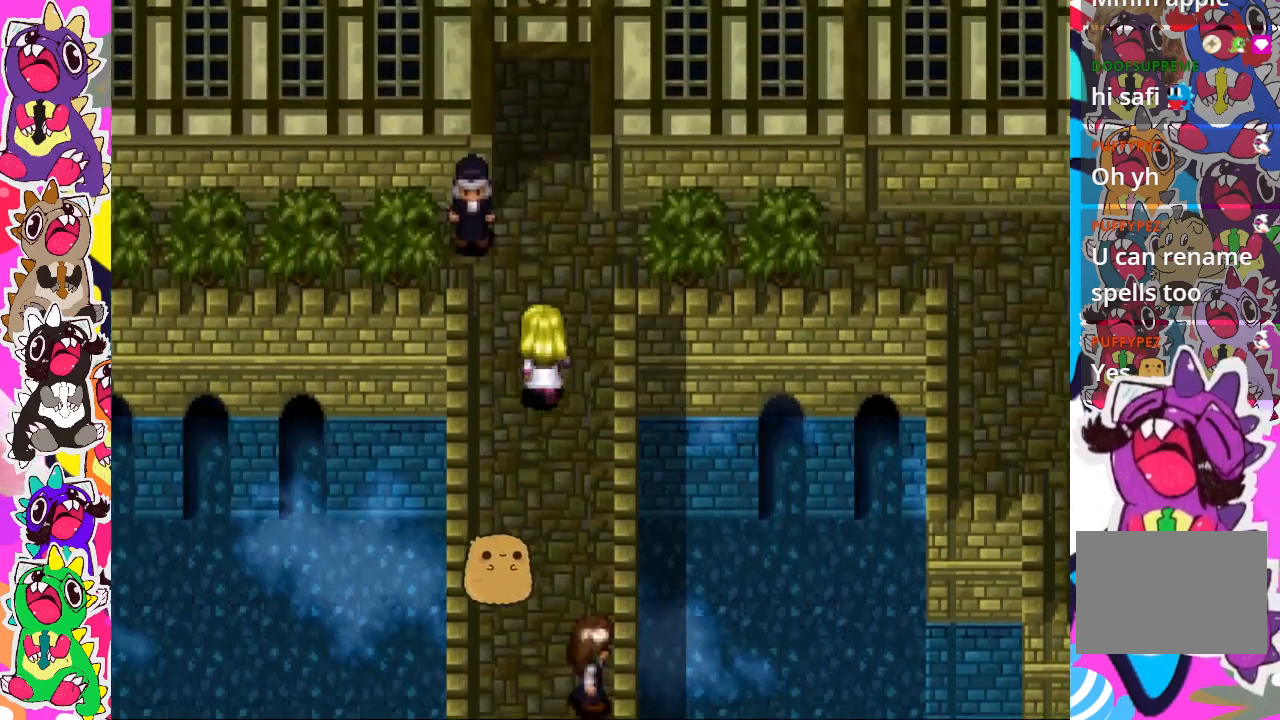
{"buttons": ["DPAD_RIGHT"], "left_stick": "center", "right_stick": "center", "events": [[367, "DPAD_RIGHT", "down"], [367, "DPAD_UP", "up"]]}
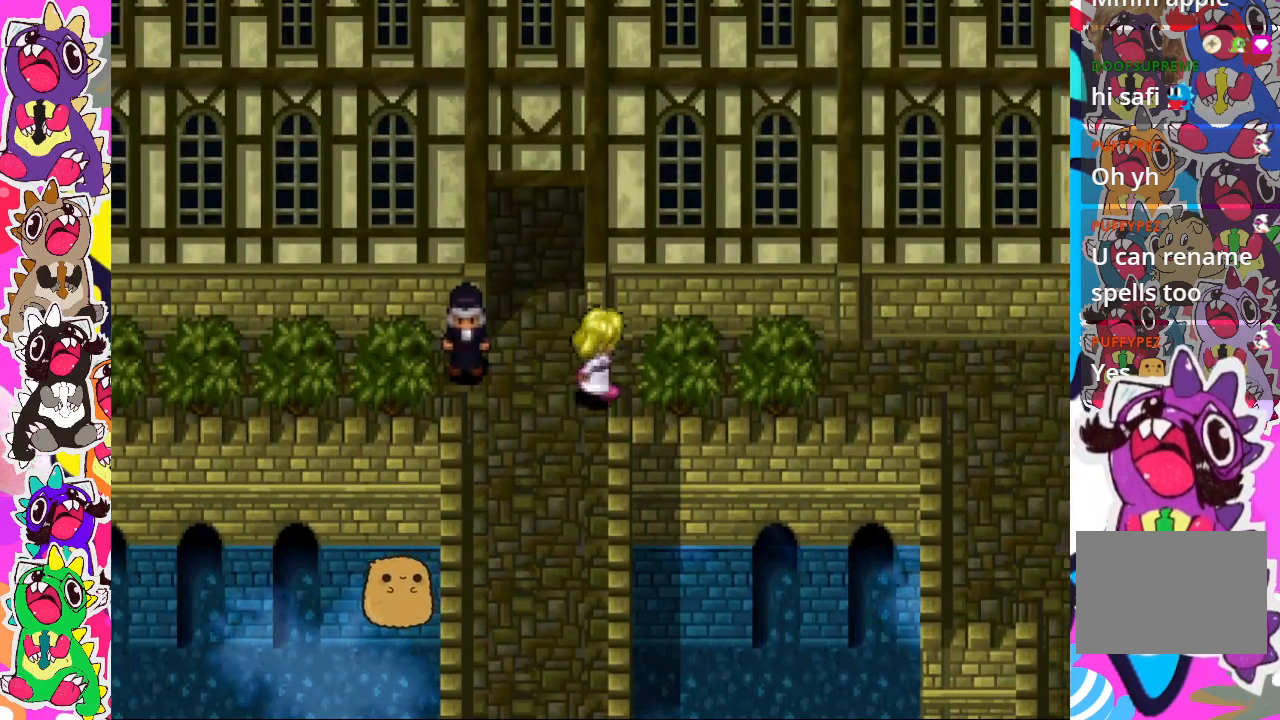
{"buttons": ["DPAD_LEFT"], "left_stick": "center", "right_stick": "center", "events": [[267, "DPAD_RIGHT", "up"], [467, "DPAD_LEFT", "down"]]}
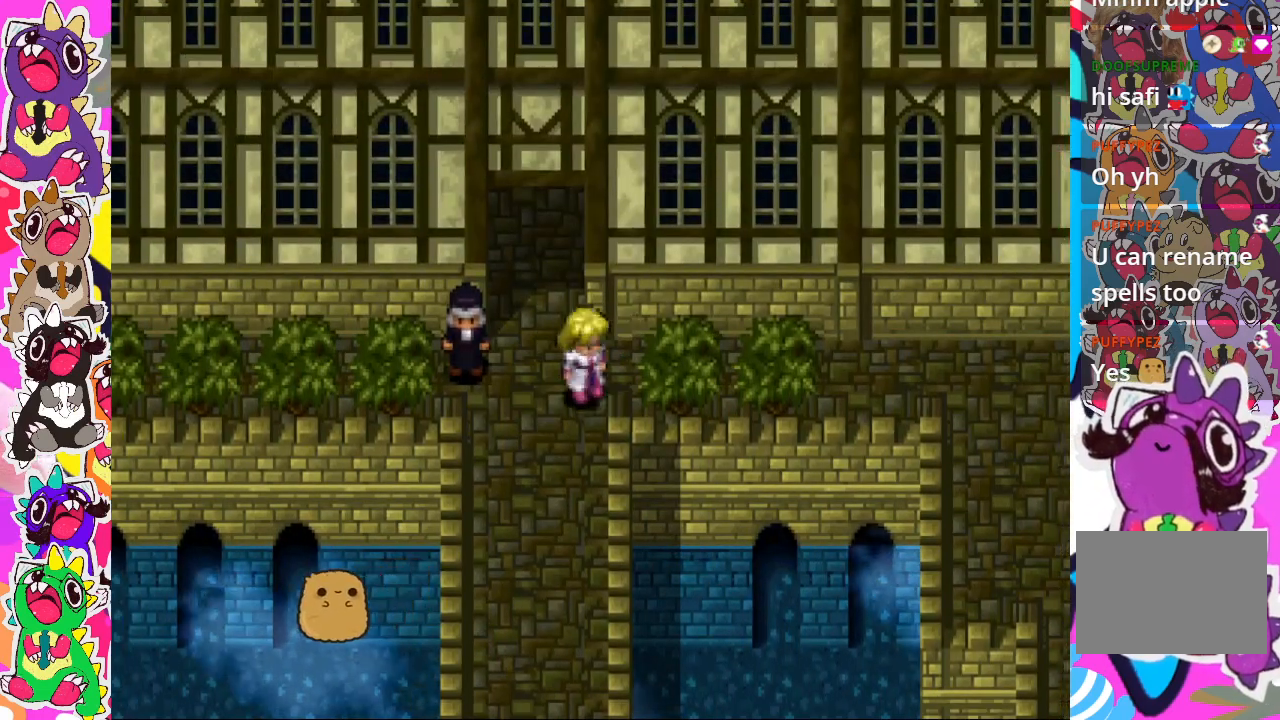
{"buttons": [], "left_stick": "center", "right_stick": "center", "events": [[300, "CROSS", "down"], [367, "DPAD_LEFT", "up"], [467, "CROSS", "up"]]}
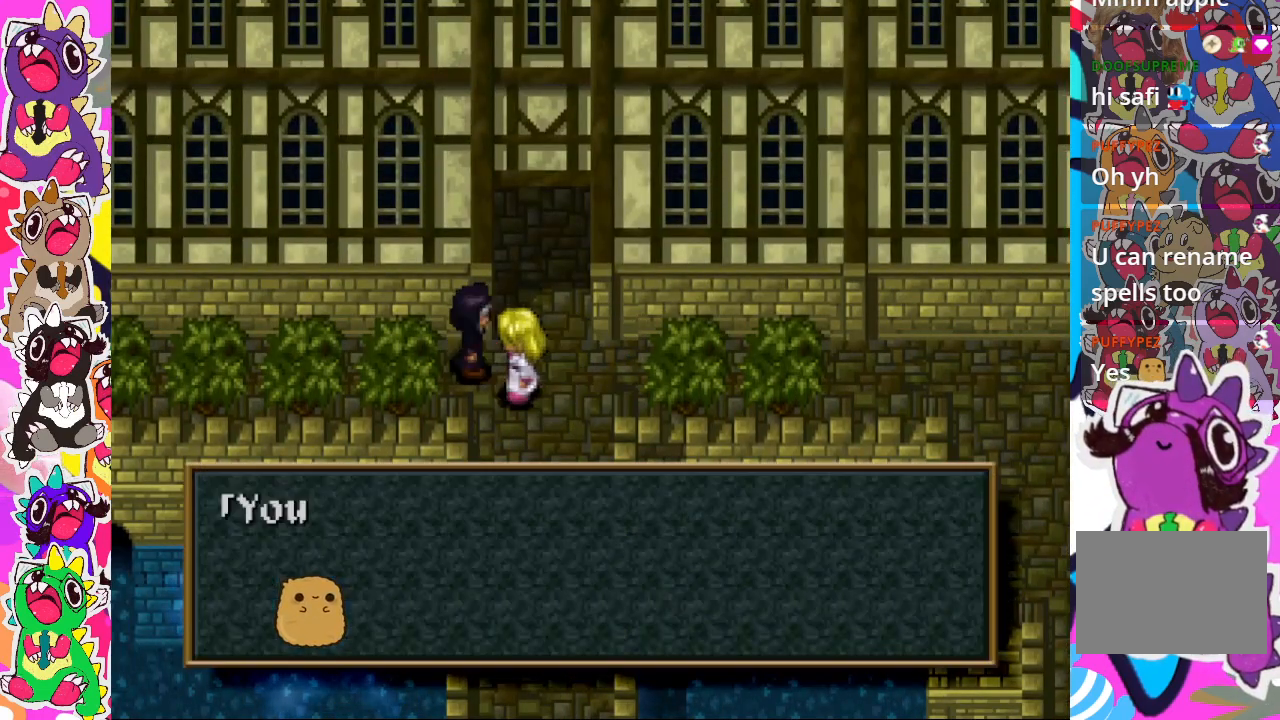
{"buttons": [], "left_stick": "center", "right_stick": "center", "events": []}
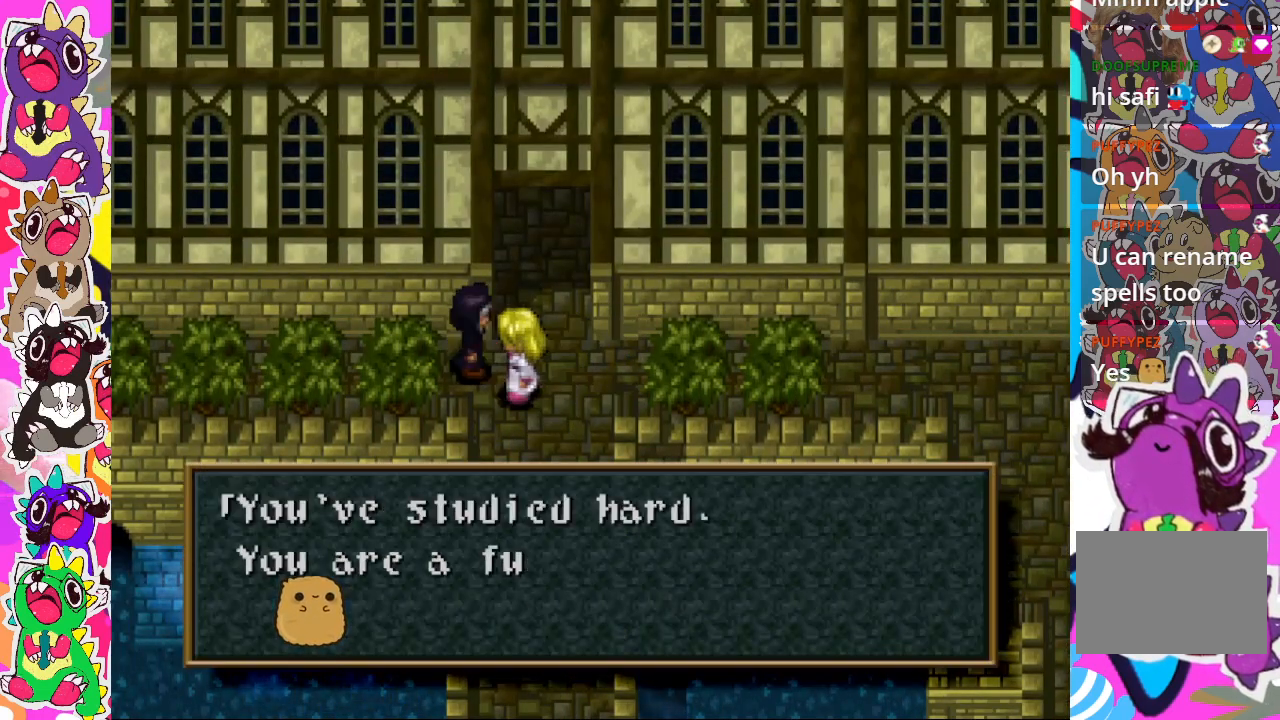
{"buttons": [], "left_stick": "center", "right_stick": "center", "events": []}
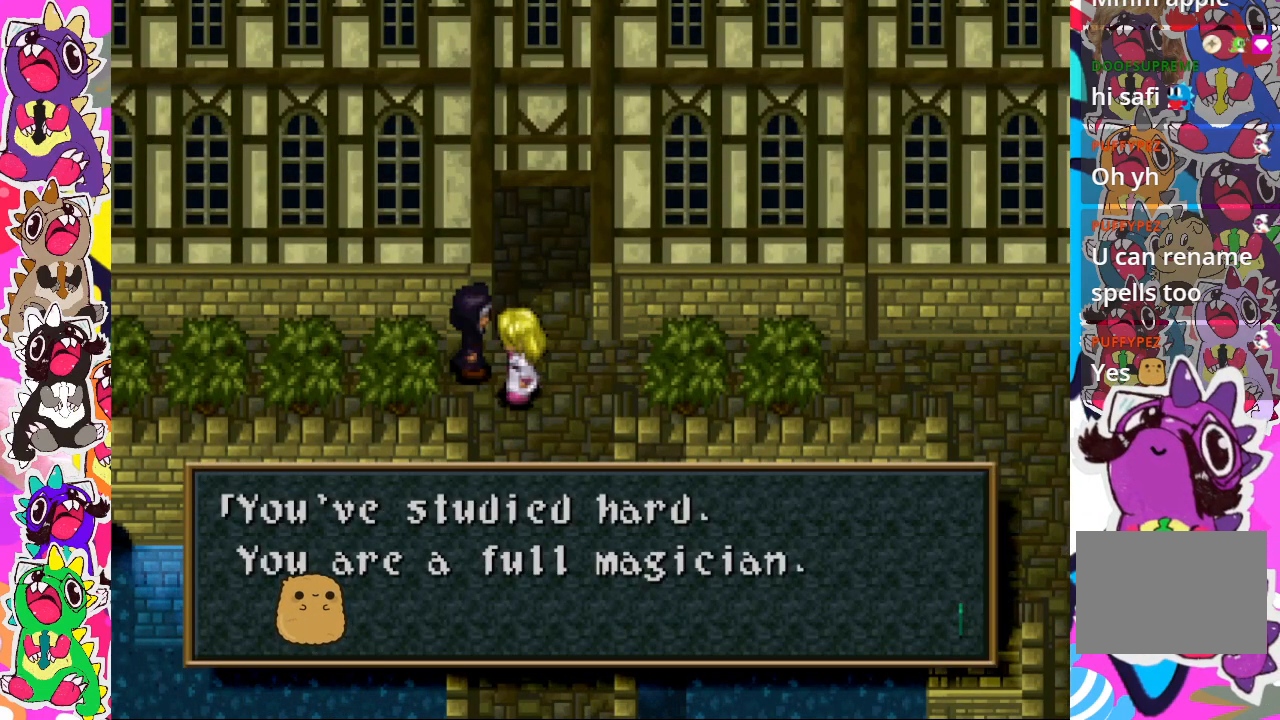
{"buttons": [], "left_stick": "center", "right_stick": "center", "events": []}